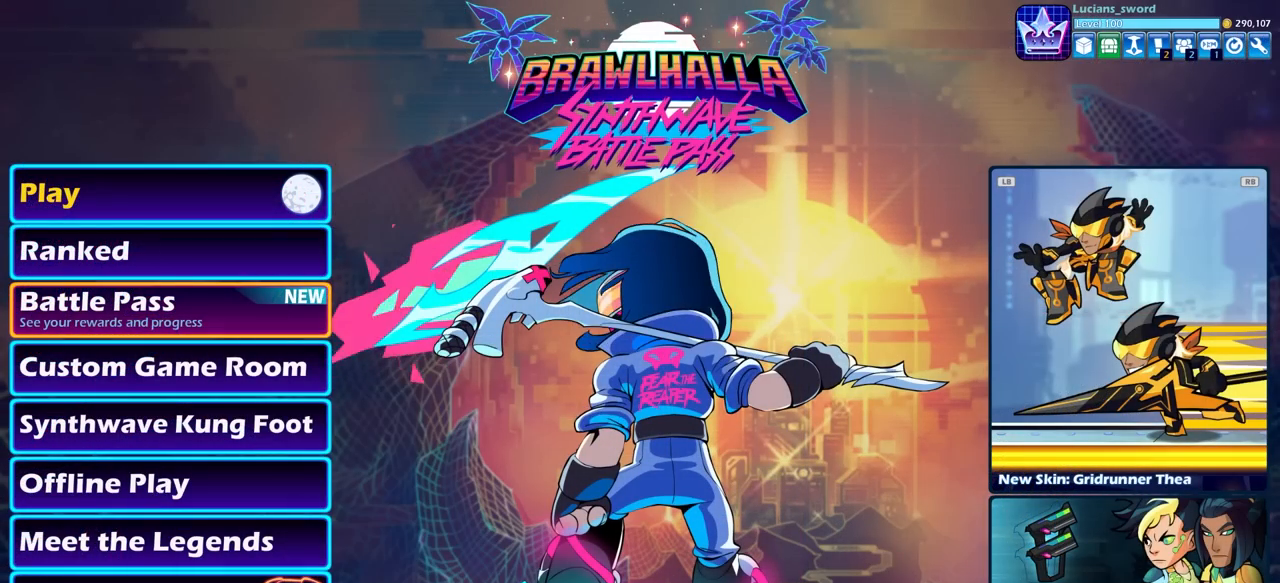
Gameplay with a controller (PlayStation layout); each line is a JSON object with the inputs held at the frame after it. "events" lists button and stick changes between this image and that frame as [ms after this image, input, new state], when the widget could be followed in between.
{"buttons": [], "left_stick": "center", "right_stick": "center", "events": []}
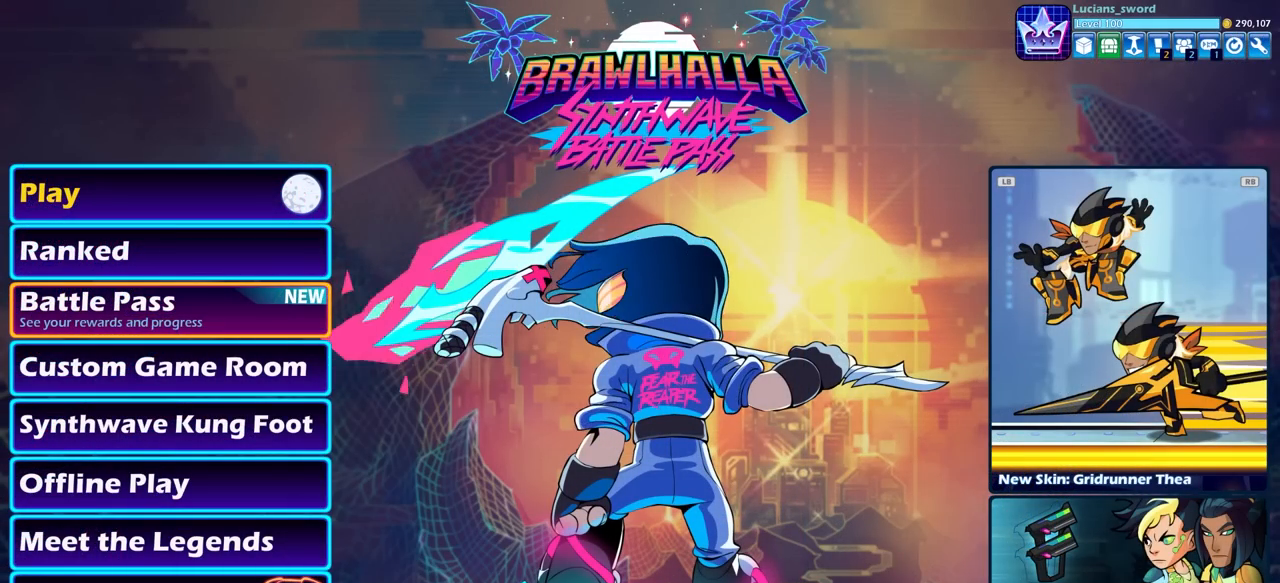
{"buttons": [], "left_stick": "center", "right_stick": "center", "events": []}
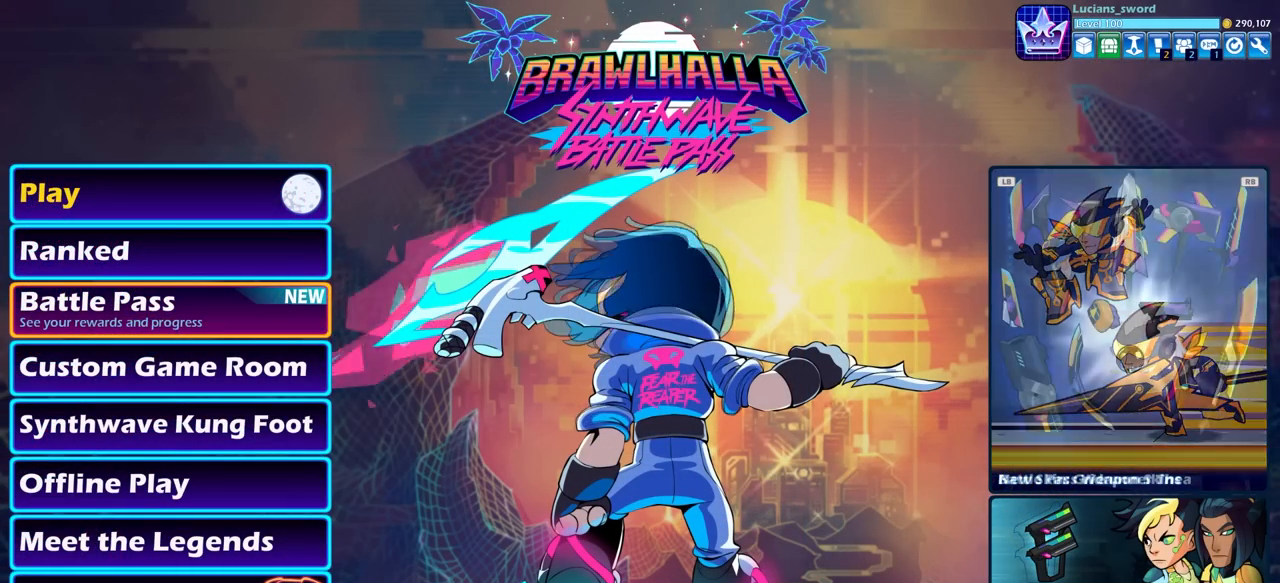
{"buttons": [], "left_stick": "center", "right_stick": "center", "events": []}
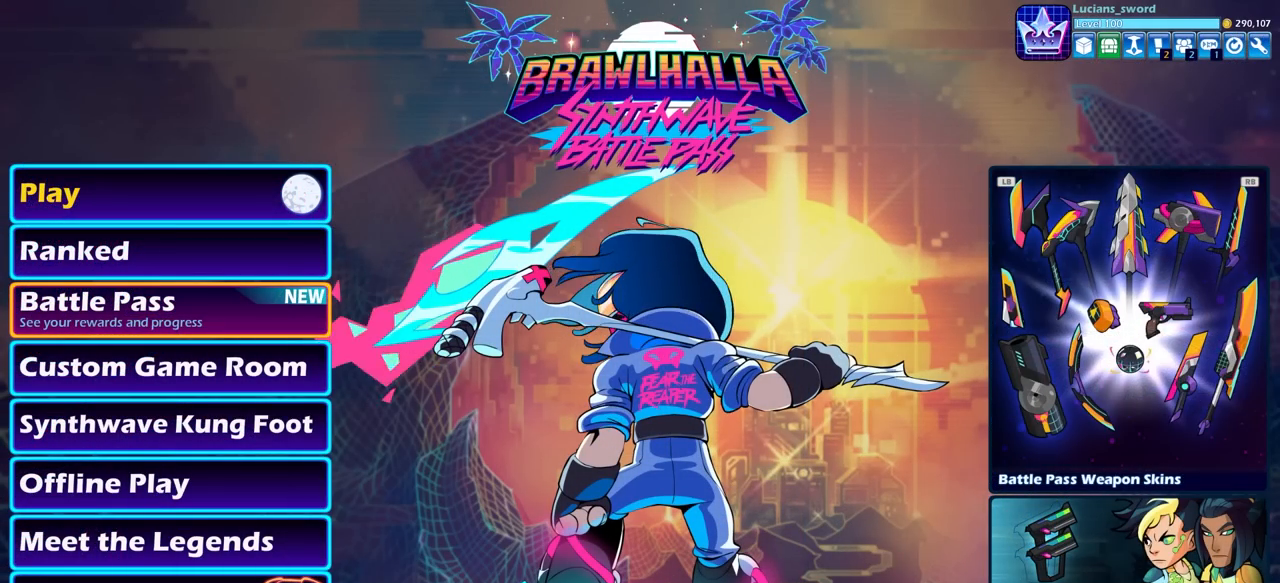
{"buttons": [], "left_stick": "center", "right_stick": "center", "events": []}
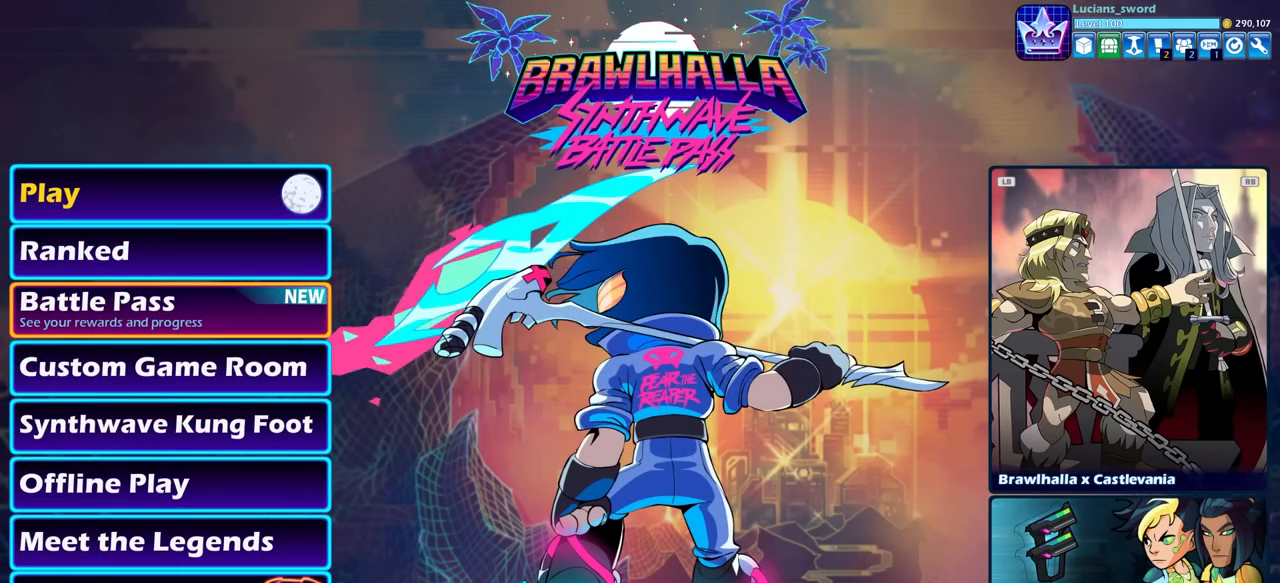
{"buttons": [], "left_stick": "center", "right_stick": "center", "events": []}
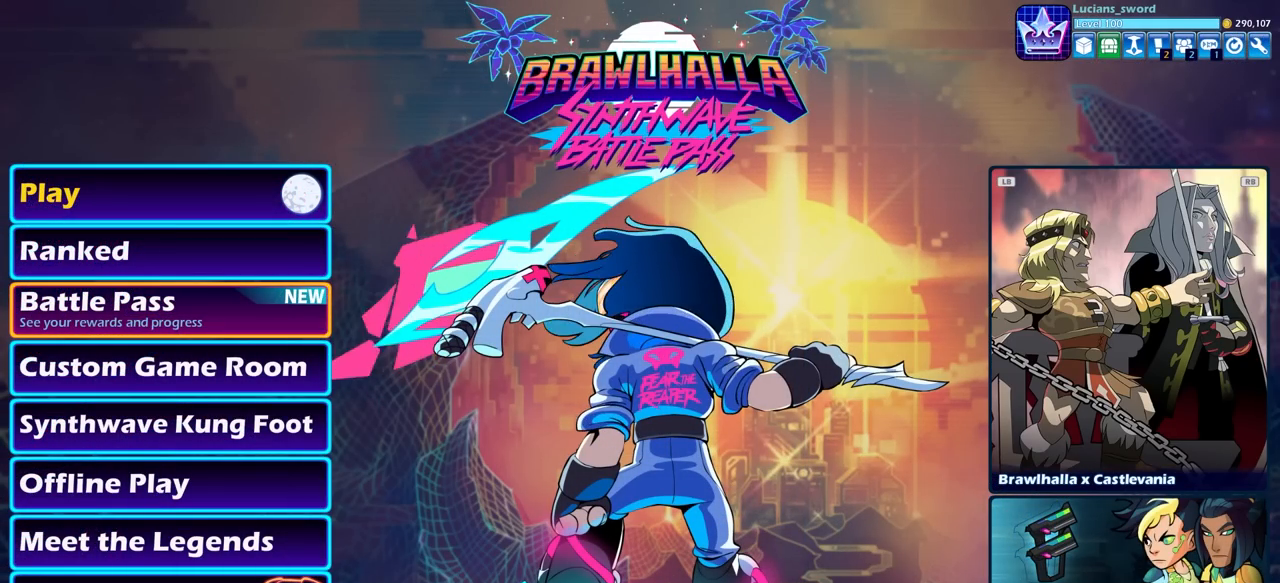
{"buttons": [], "left_stick": "center", "right_stick": "center", "events": []}
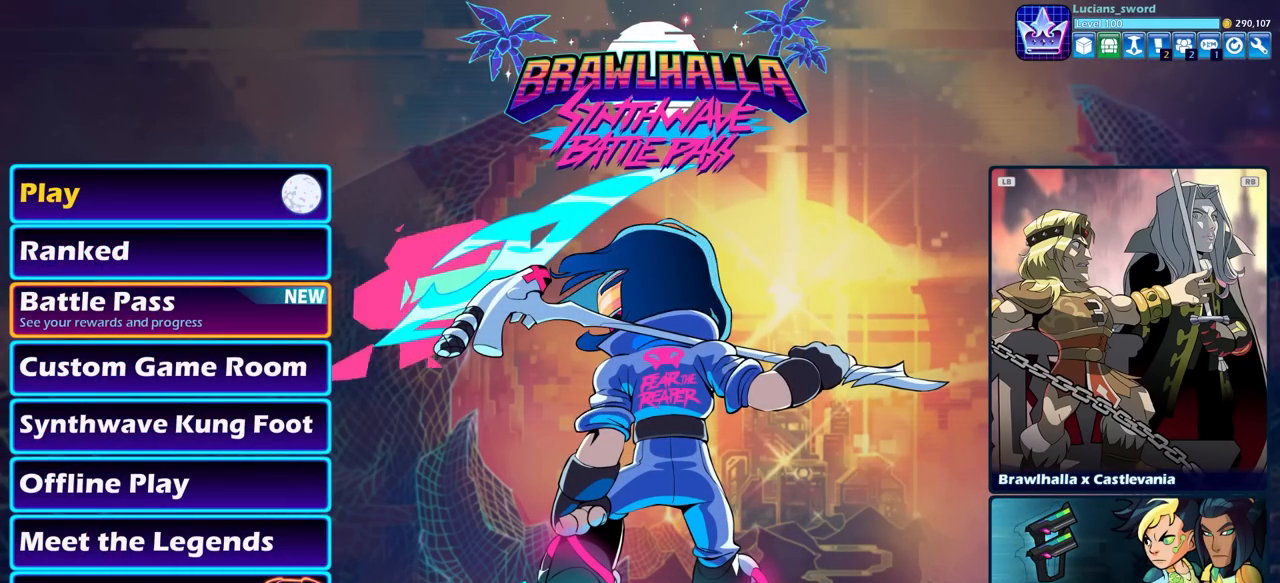
{"buttons": [], "left_stick": "center", "right_stick": "center", "events": []}
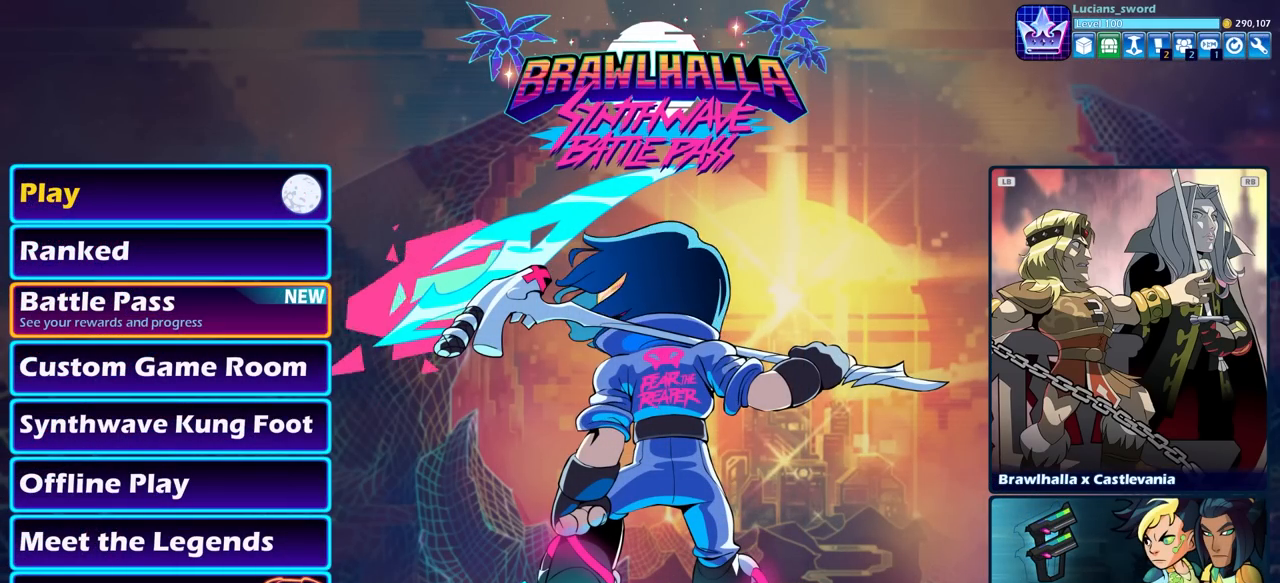
{"buttons": [], "left_stick": "center", "right_stick": "center", "events": []}
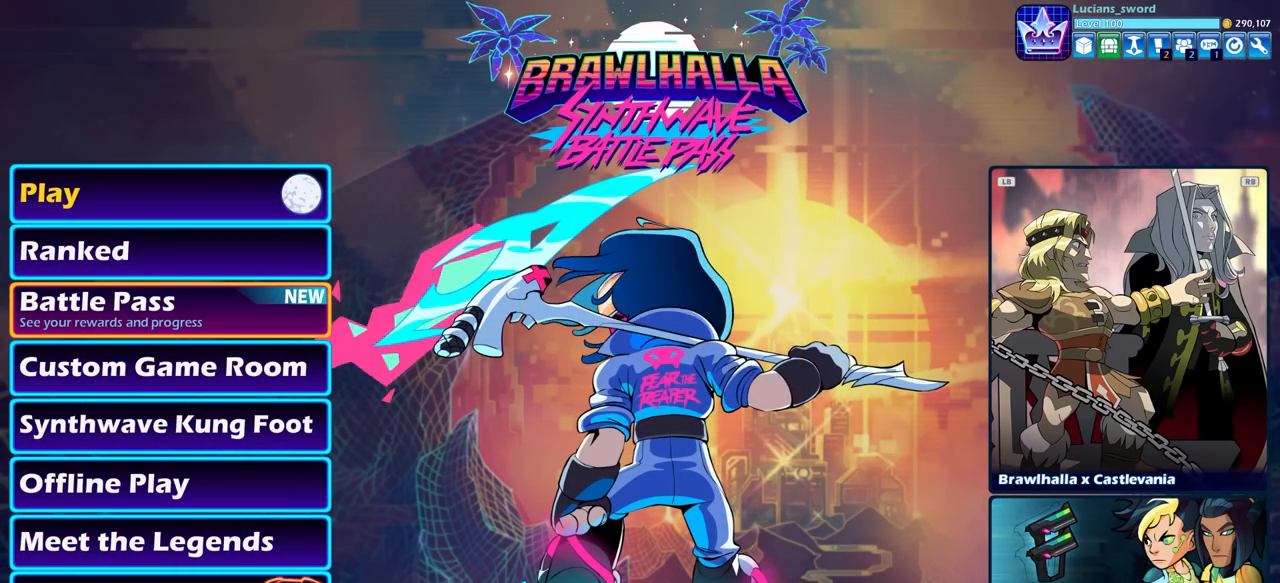
{"buttons": [], "left_stick": "center", "right_stick": "center", "events": [[250, "CROSS", "down"], [367, "CROSS", "up"]]}
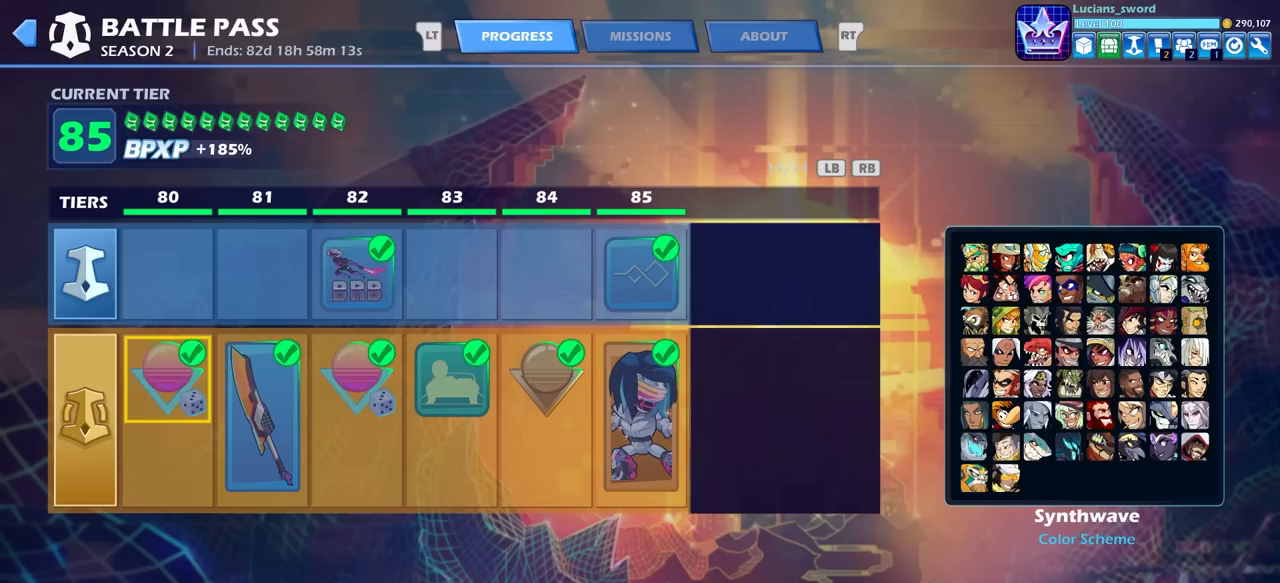
{"buttons": [], "left_stick": "center", "right_stick": "center", "events": [[383, "DPAD_LEFT", "down"], [500, "DPAD_LEFT", "up"]]}
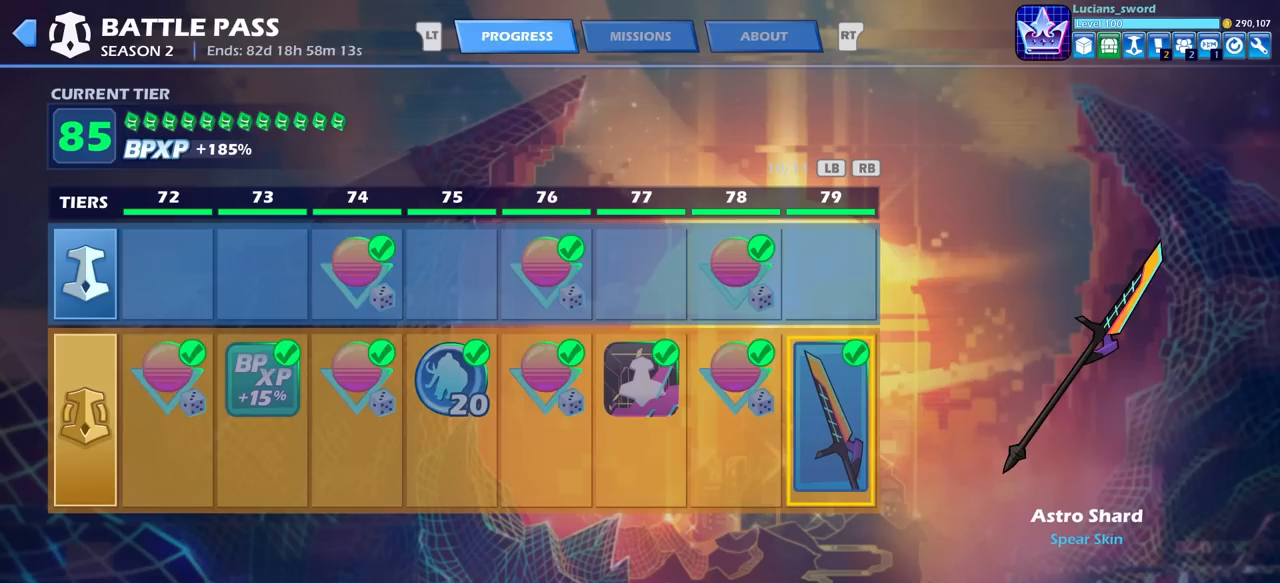
{"buttons": ["L1"], "left_stick": "center", "right_stick": "center", "events": [[217, "L1", "down"], [350, "L1", "up"], [433, "L1", "down"]]}
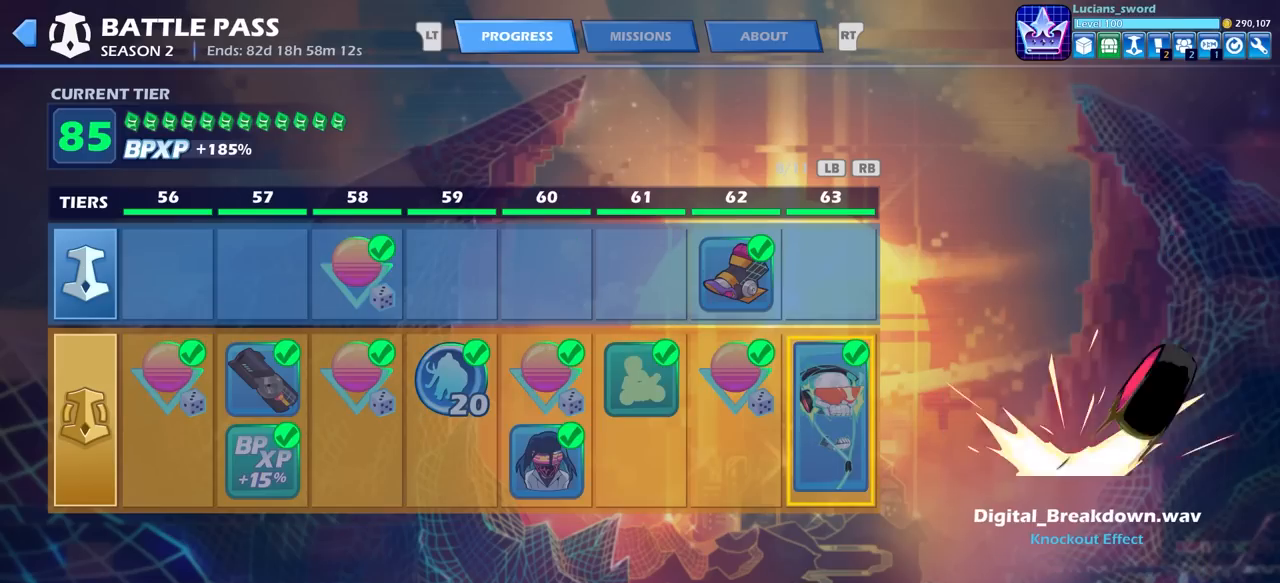
{"buttons": [], "left_stick": "center", "right_stick": "center", "events": [[50, "L1", "up"], [133, "L1", "down"], [250, "L1", "up"], [317, "L1", "down"], [400, "L1", "up"]]}
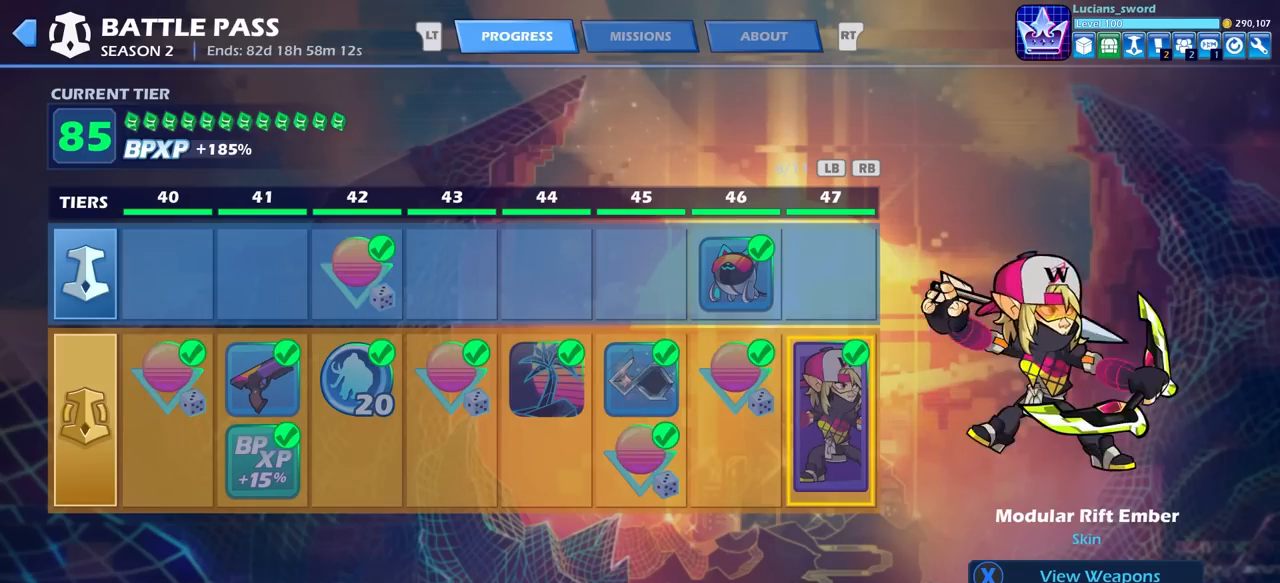
{"buttons": [], "left_stick": "center", "right_stick": "center", "events": []}
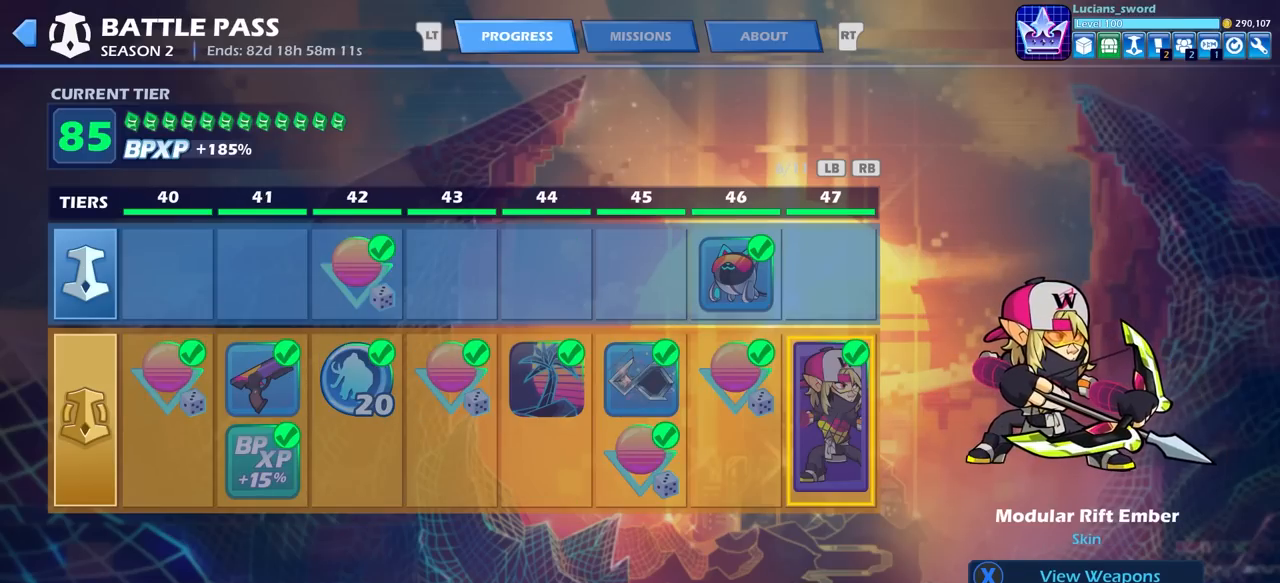
{"buttons": [], "left_stick": "center", "right_stick": "center", "events": [[383, "L1", "down"], [483, "L1", "up"]]}
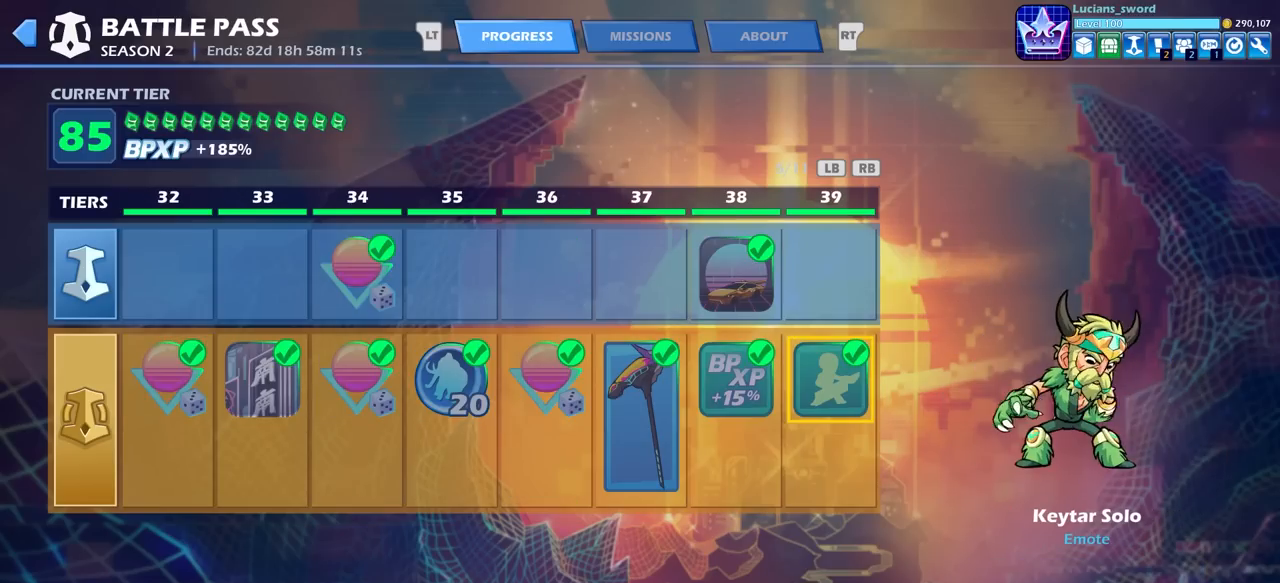
{"buttons": [], "left_stick": "center", "right_stick": "center", "events": [[167, "L1", "down"], [267, "L1", "up"]]}
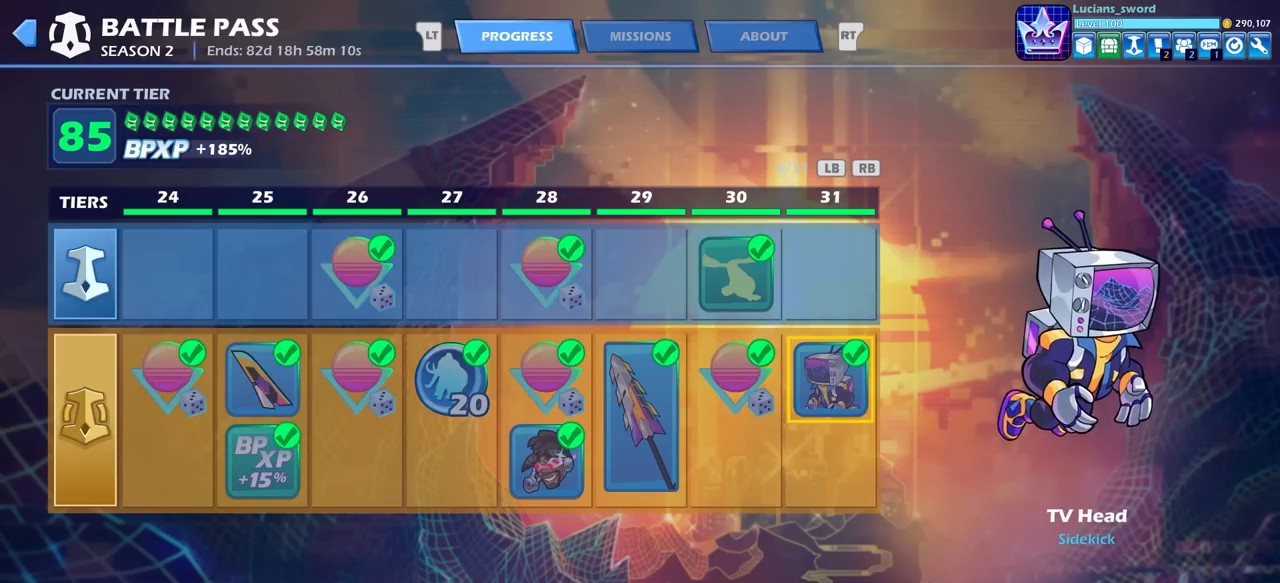
{"buttons": ["L1"], "left_stick": "center", "right_stick": "center", "events": [[450, "L1", "down"]]}
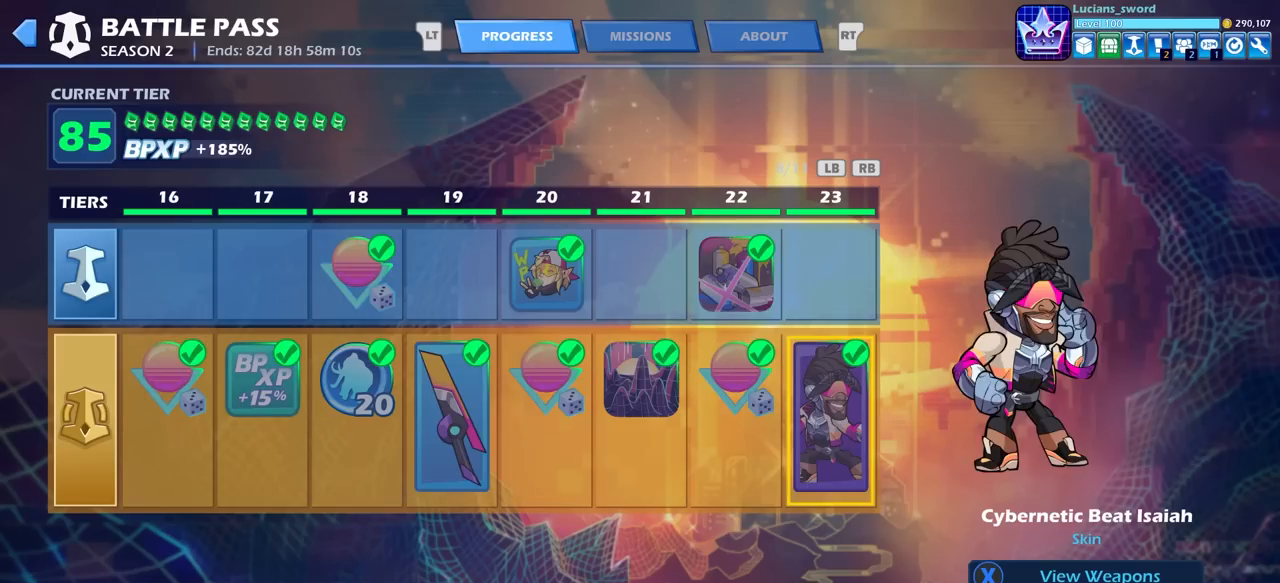
{"buttons": [], "left_stick": "center", "right_stick": "center", "events": [[67, "L1", "up"], [267, "L1", "down"], [367, "L1", "up"]]}
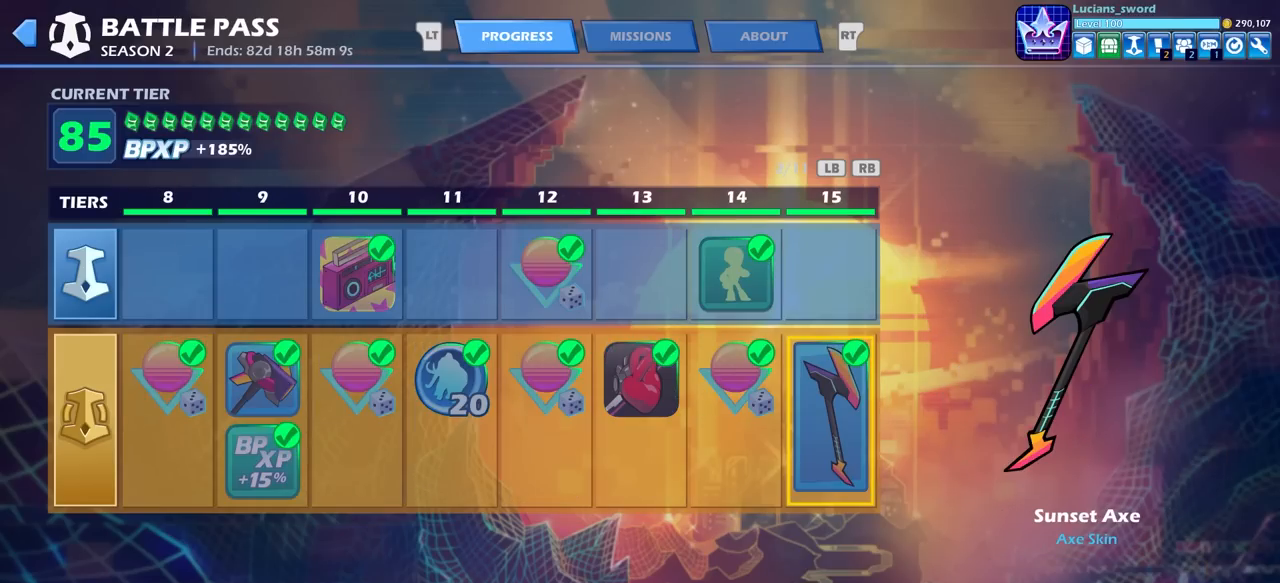
{"buttons": [], "left_stick": "center", "right_stick": "center", "events": []}
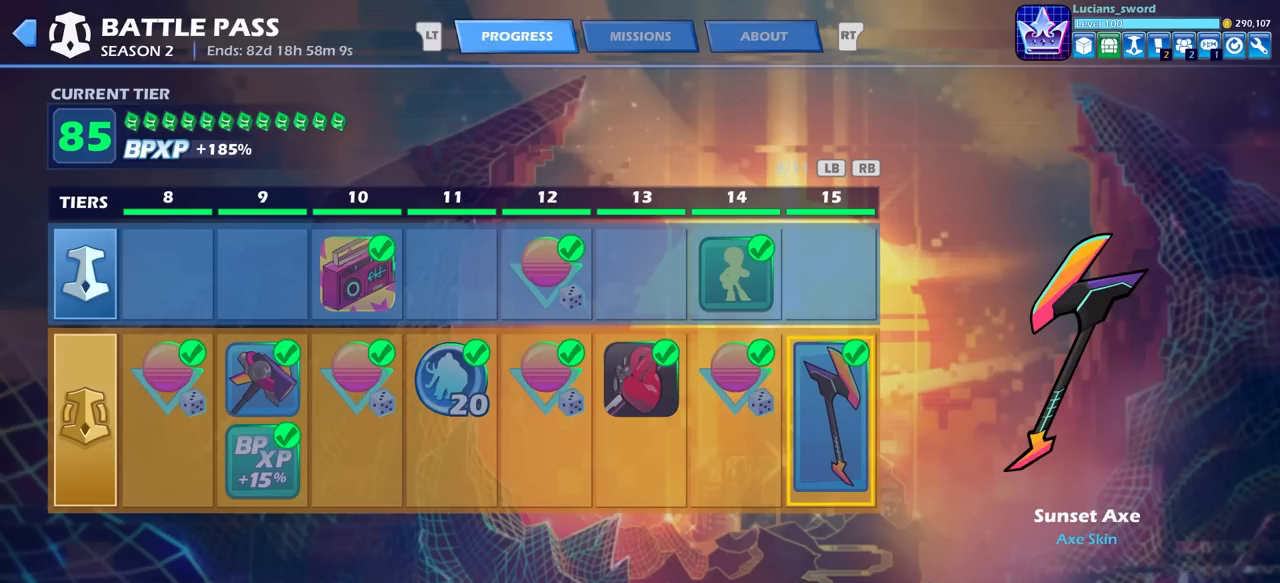
{"buttons": [], "left_stick": "center", "right_stick": "center", "events": [[217, "R1", "down"], [317, "R1", "up"]]}
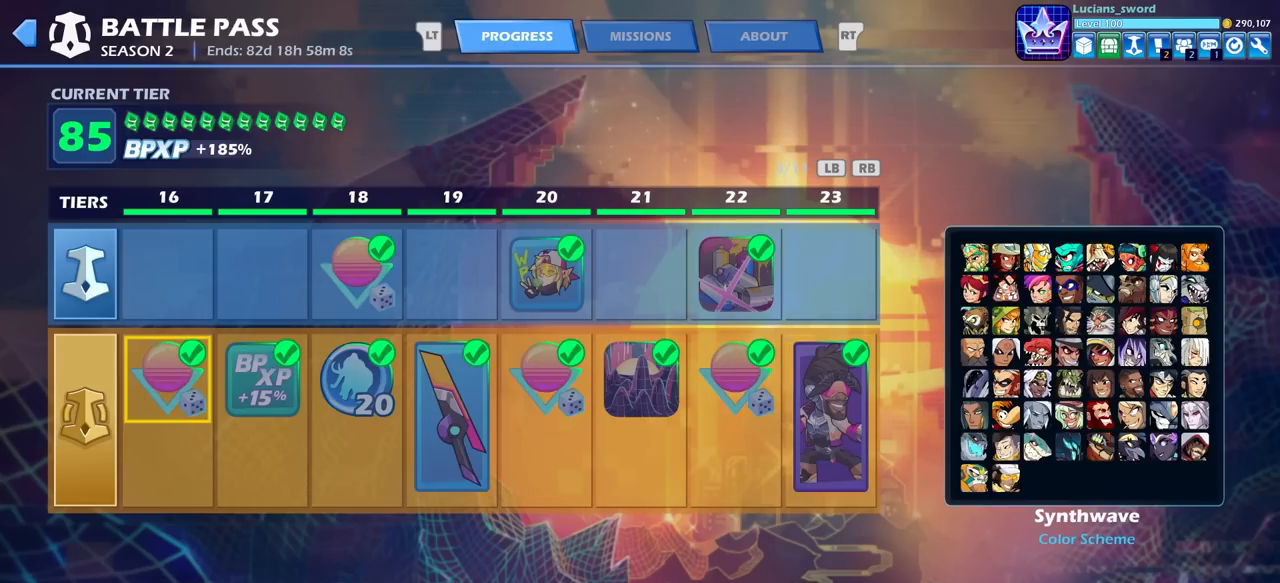
{"buttons": [], "left_stick": "center", "right_stick": "center", "events": [[33, "L1", "down"], [133, "L1", "up"], [250, "L1", "down"], [333, "L1", "up"], [417, "L1", "down"], [500, "L1", "up"]]}
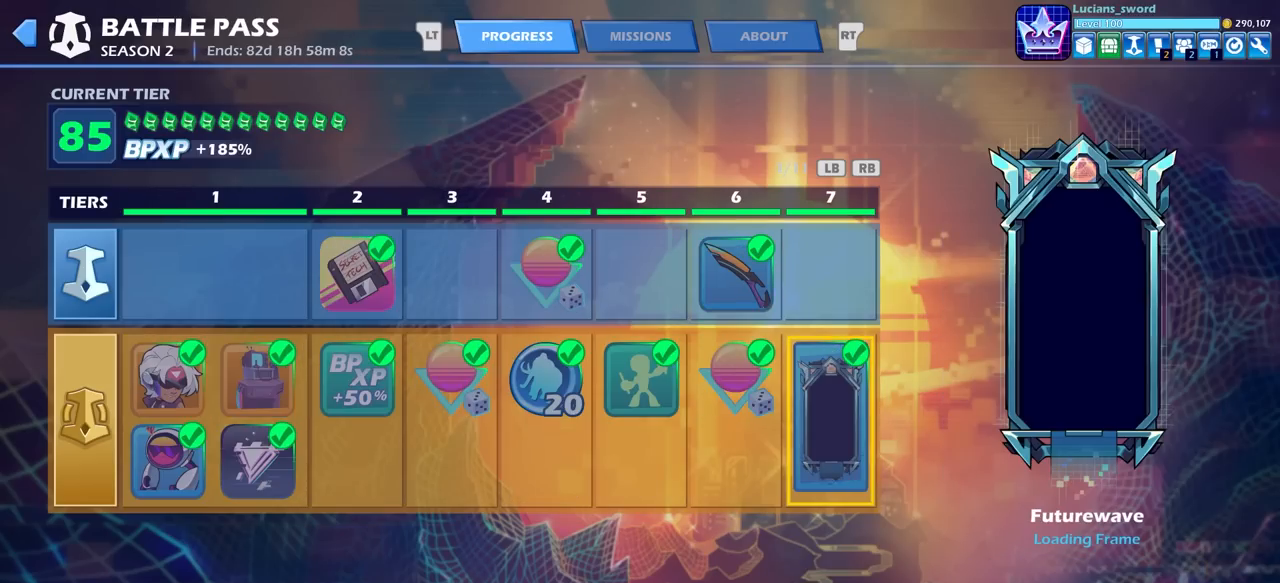
{"buttons": [], "left_stick": "center", "right_stick": "center", "events": [[100, "L1", "down"], [183, "L1", "up"]]}
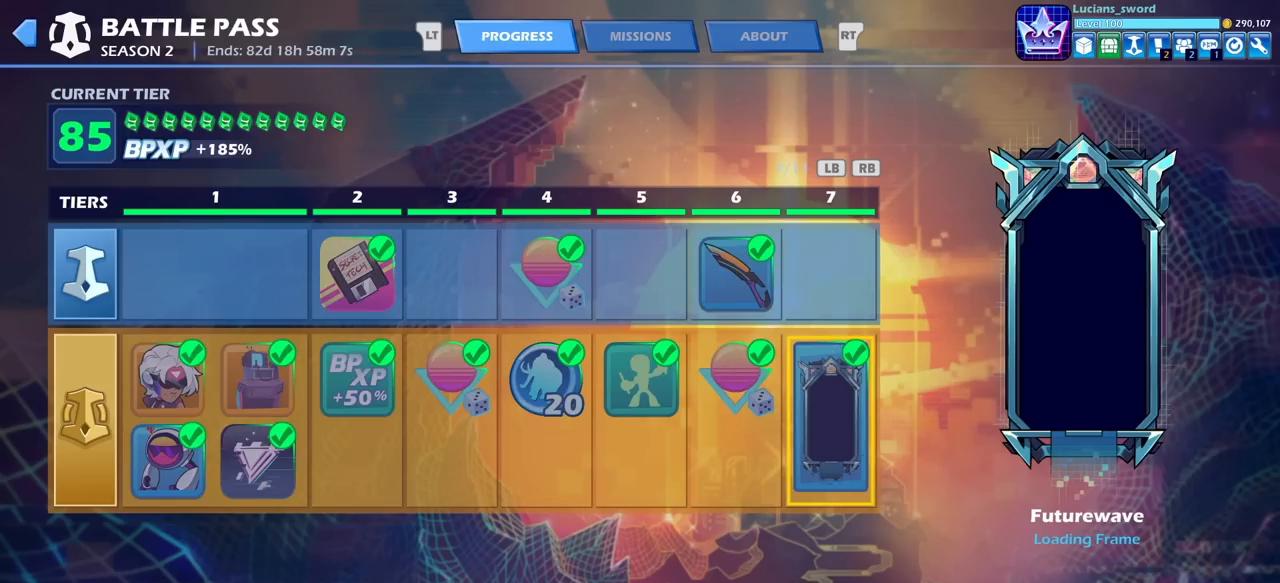
{"buttons": [], "left_stick": "center", "right_stick": "center", "events": [[200, "DPAD_RIGHT", "down"], [317, "DPAD_RIGHT", "up"]]}
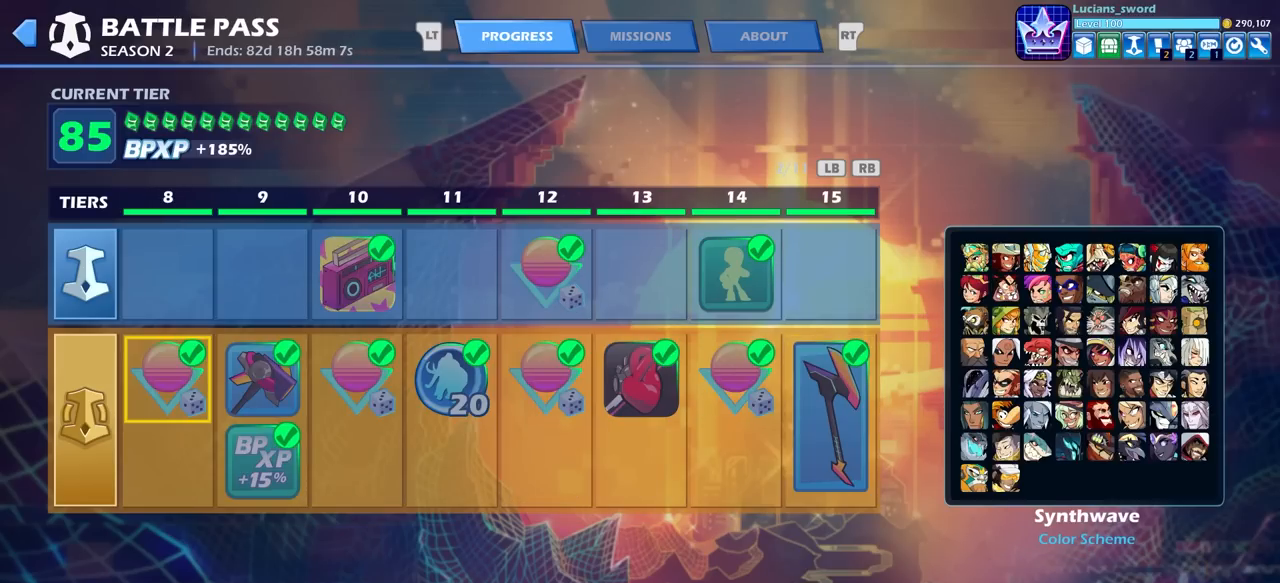
{"buttons": [], "left_stick": "center", "right_stick": "center", "events": [[233, "DPAD_LEFT", "down"], [333, "DPAD_LEFT", "up"], [400, "DPAD_LEFT", "down"], [483, "DPAD_LEFT", "up"]]}
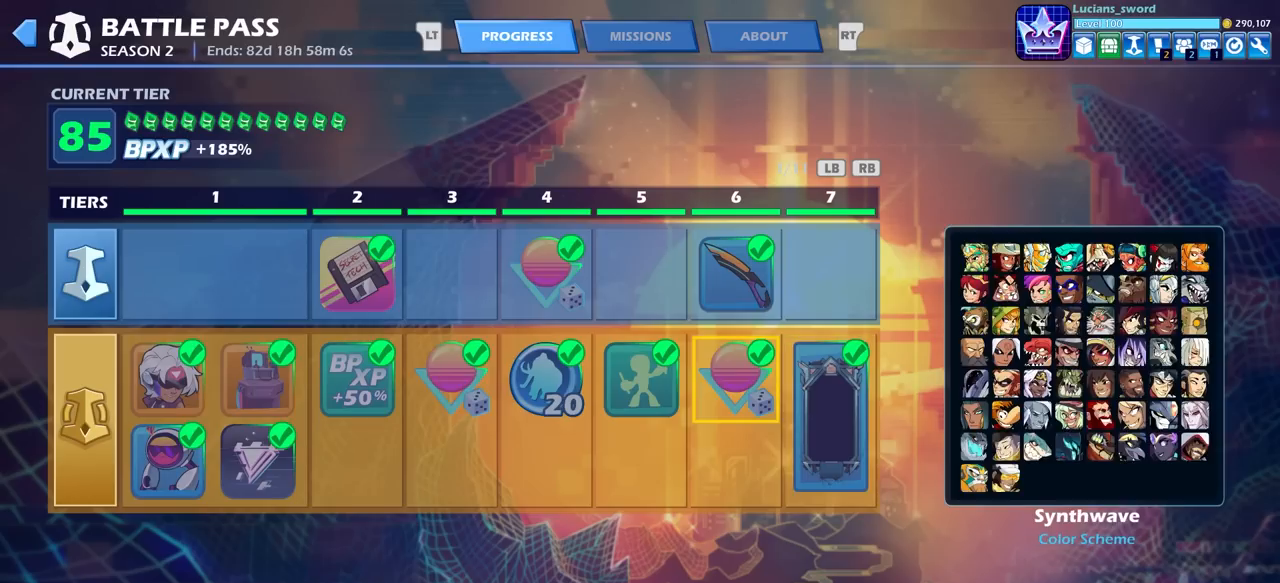
{"buttons": ["DPAD_LEFT"], "left_stick": "center", "right_stick": "center", "events": [[67, "DPAD_LEFT", "down"], [167, "DPAD_LEFT", "up"], [233, "DPAD_LEFT", "down"], [333, "DPAD_LEFT", "up"], [500, "DPAD_LEFT", "down"]]}
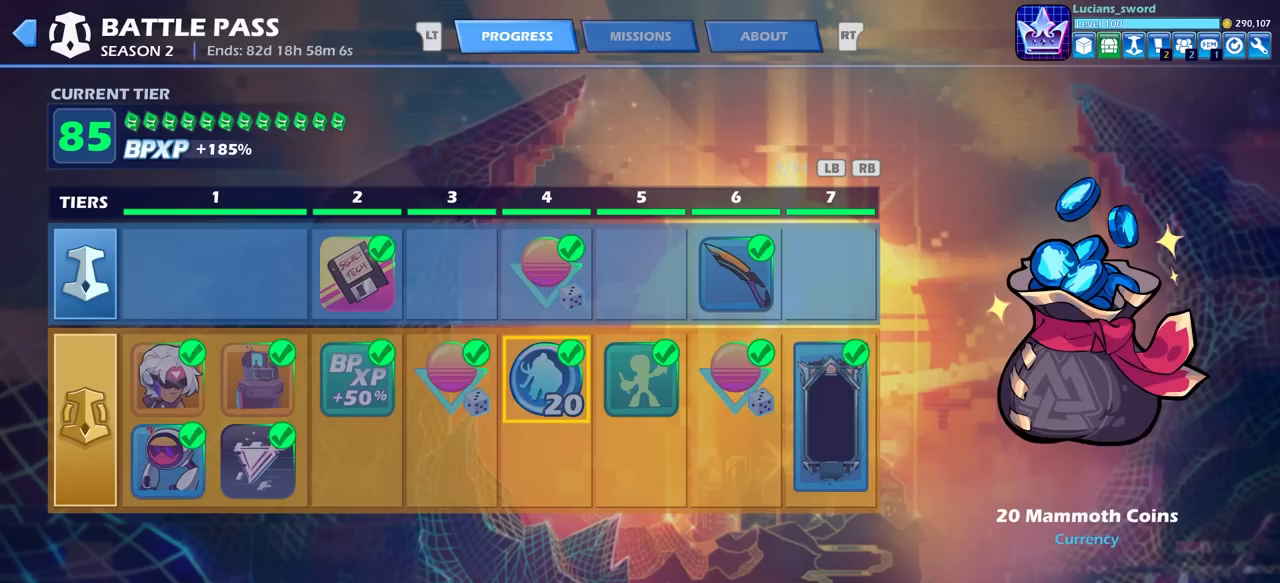
{"buttons": ["DPAD_LEFT"], "left_stick": "center", "right_stick": "center", "events": [[117, "DPAD_LEFT", "up"], [183, "DPAD_LEFT", "down"], [267, "DPAD_LEFT", "up"], [350, "DPAD_LEFT", "down"], [433, "DPAD_LEFT", "up"], [500, "DPAD_LEFT", "down"]]}
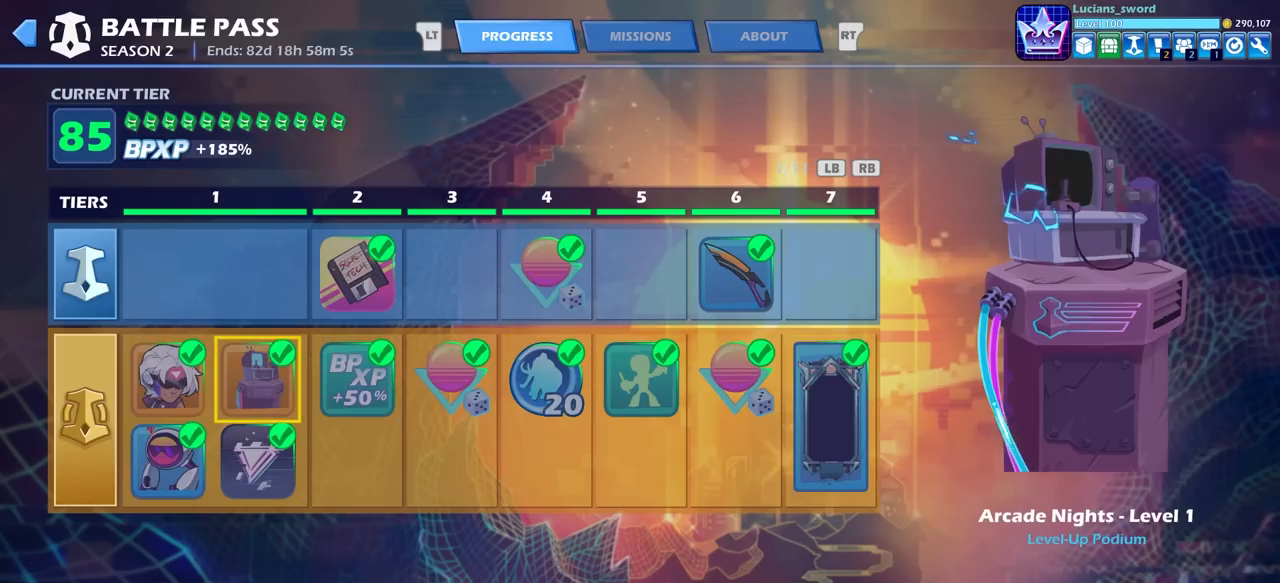
{"buttons": [], "left_stick": "center", "right_stick": "center", "events": [[83, "DPAD_LEFT", "up"]]}